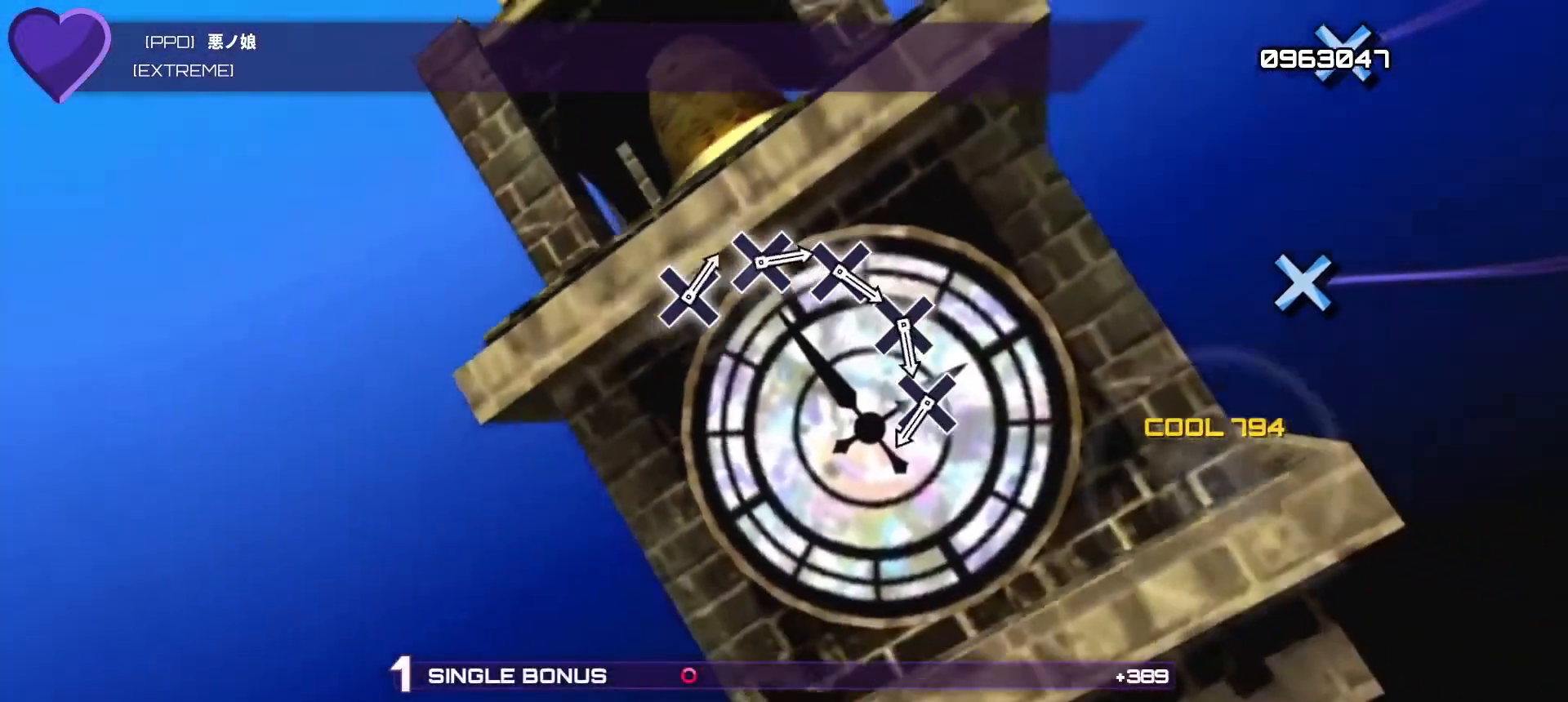
Gameplay with a controller (PlayStation layout); each line is a JSON object with the inputs held at the frame after it. "events" lists button and stick changes between this image and that frame as [ms after this image, input, new state], when the widget could be followed in between. Not read: L3 R3.
{"buttons": ["L2"], "left_stick": "center", "right_stick": "center", "events": []}
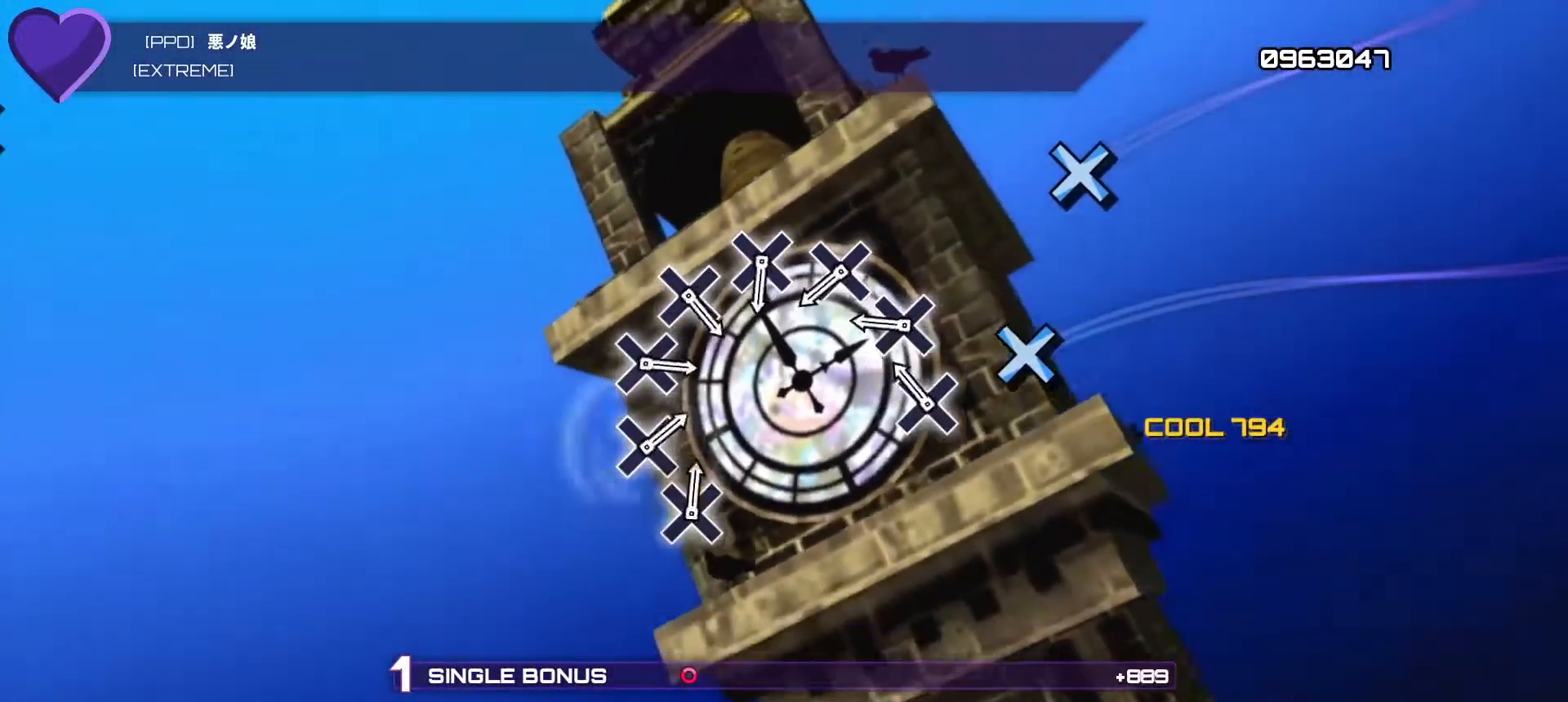
{"buttons": ["L2", "DPAD_DOWN"], "left_stick": "center", "right_stick": "center", "events": [[200, "CROSS", "down"], [367, "CROSS", "up"], [417, "DPAD_DOWN", "down"]]}
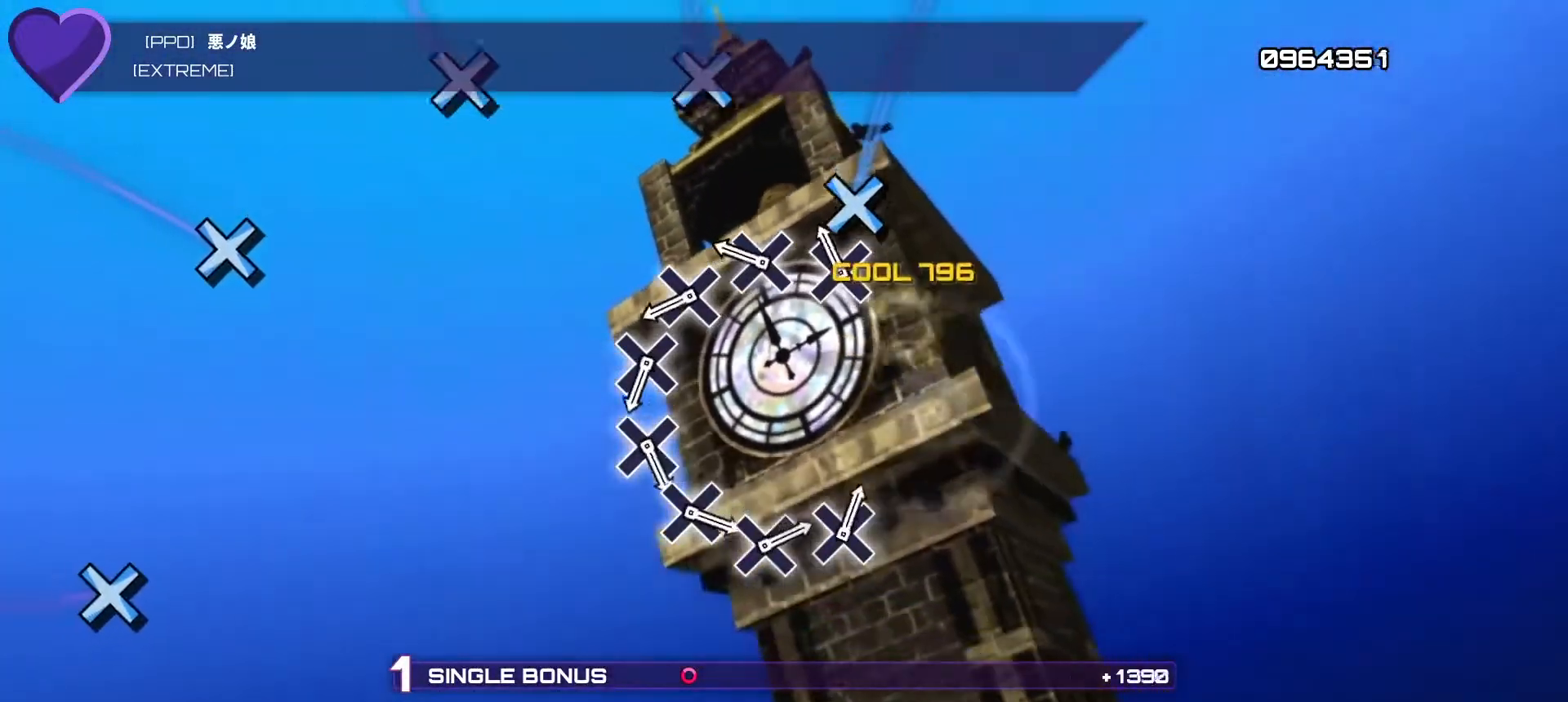
{"buttons": ["L2"], "left_stick": "center", "right_stick": "center", "events": [[67, "DPAD_DOWN", "up"], [100, "CROSS", "down"], [300, "CROSS", "up"], [350, "DPAD_DOWN", "down"], [483, "DPAD_DOWN", "up"]]}
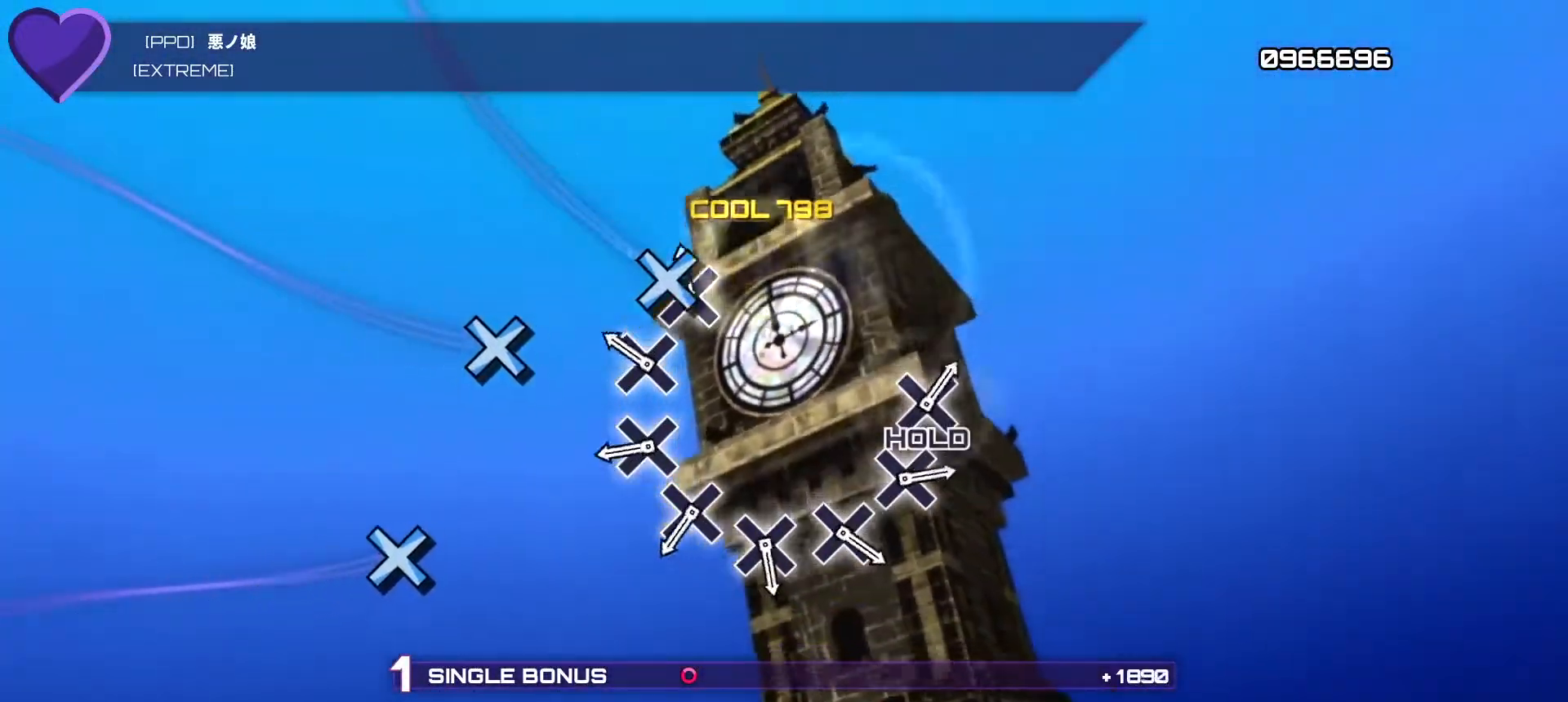
{"buttons": ["CROSS", "L2"], "left_stick": "center", "right_stick": "center", "events": [[50, "CROSS", "down"], [233, "CROSS", "up"], [267, "DPAD_DOWN", "down"], [417, "DPAD_DOWN", "up"], [483, "CROSS", "down"]]}
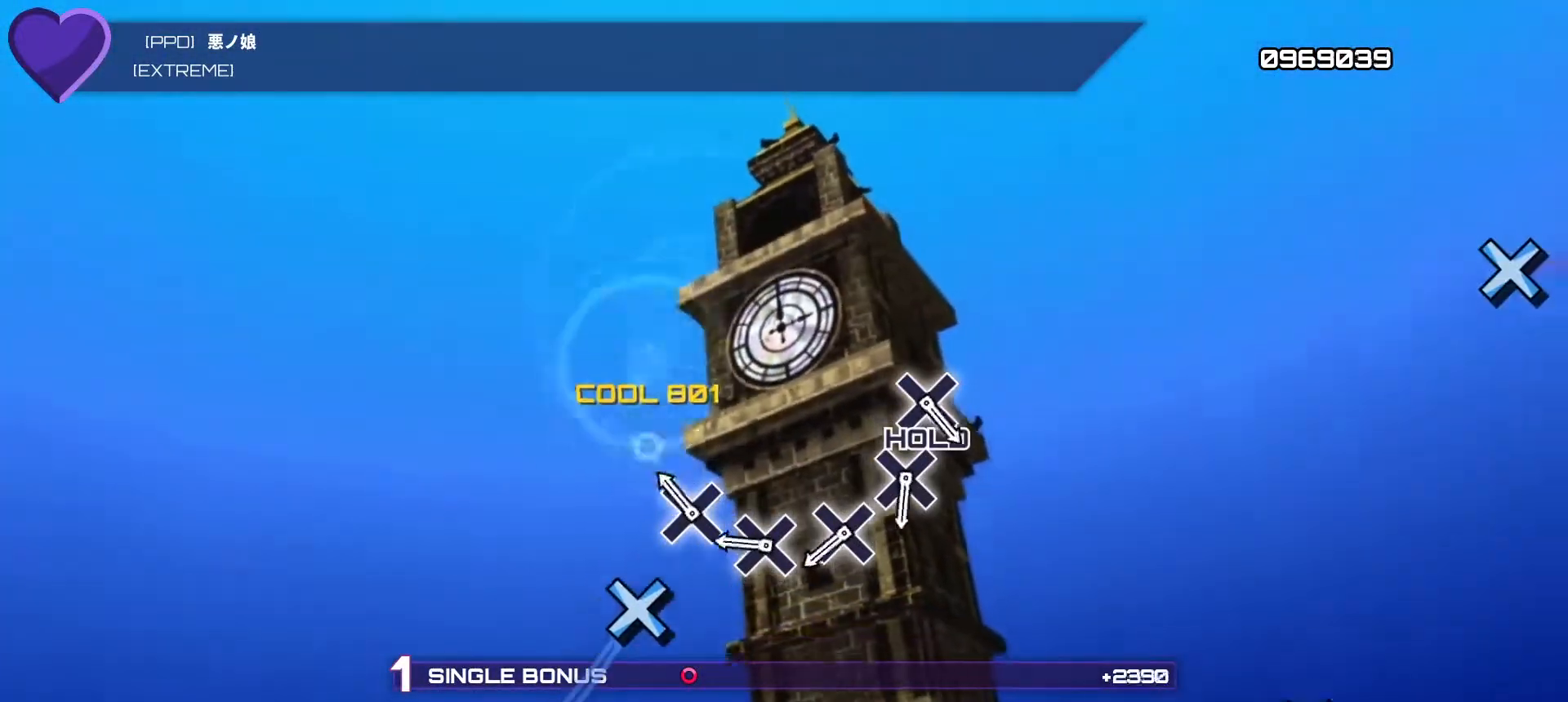
{"buttons": ["CROSS", "L2"], "left_stick": "center", "right_stick": "center", "events": [[167, "CROSS", "up"], [200, "DPAD_DOWN", "down"], [350, "DPAD_DOWN", "up"], [367, "CROSS", "down"]]}
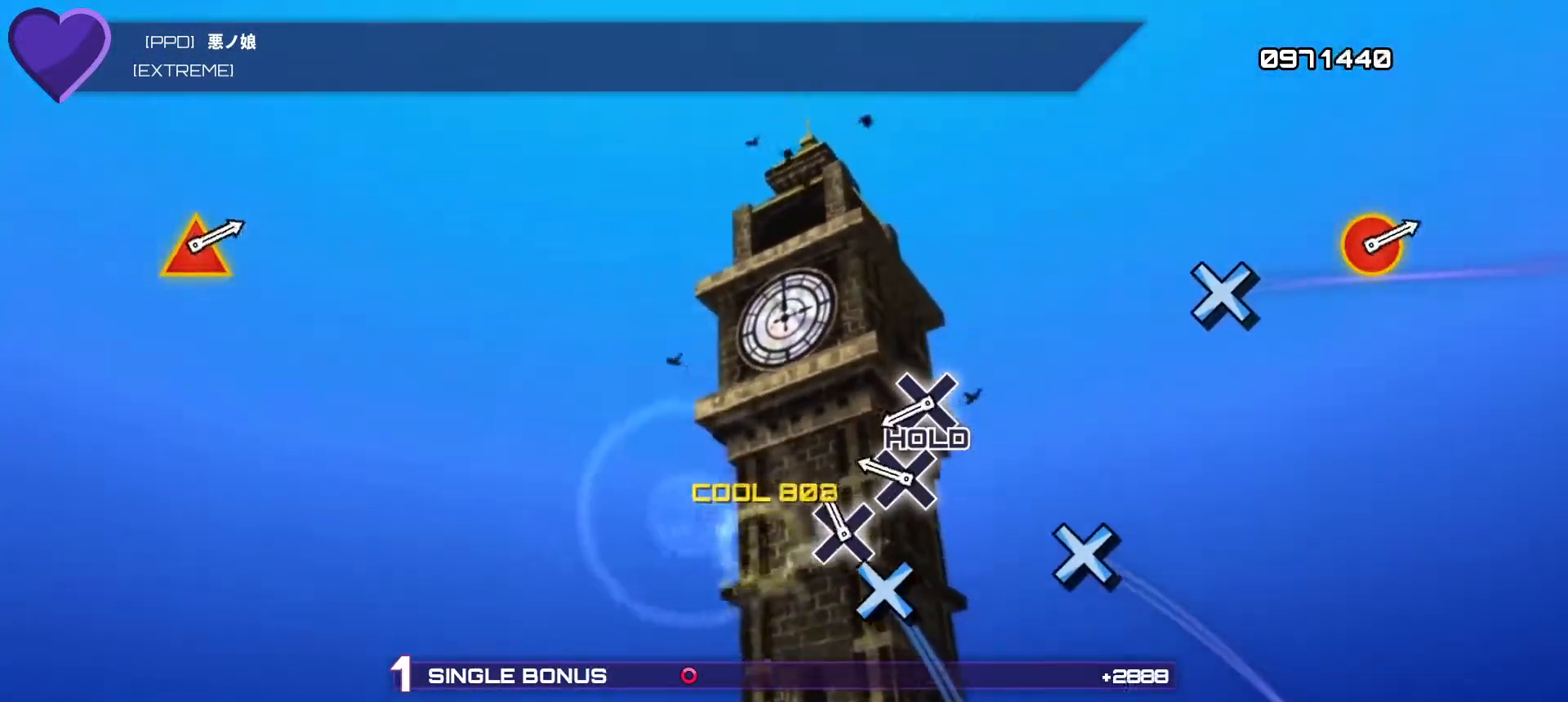
{"buttons": ["L2"], "left_stick": "center", "right_stick": "center", "events": [[83, "CROSS", "up"], [100, "DPAD_DOWN", "down"], [250, "DPAD_DOWN", "up"], [333, "CROSS", "down"], [467, "CROSS", "up"]]}
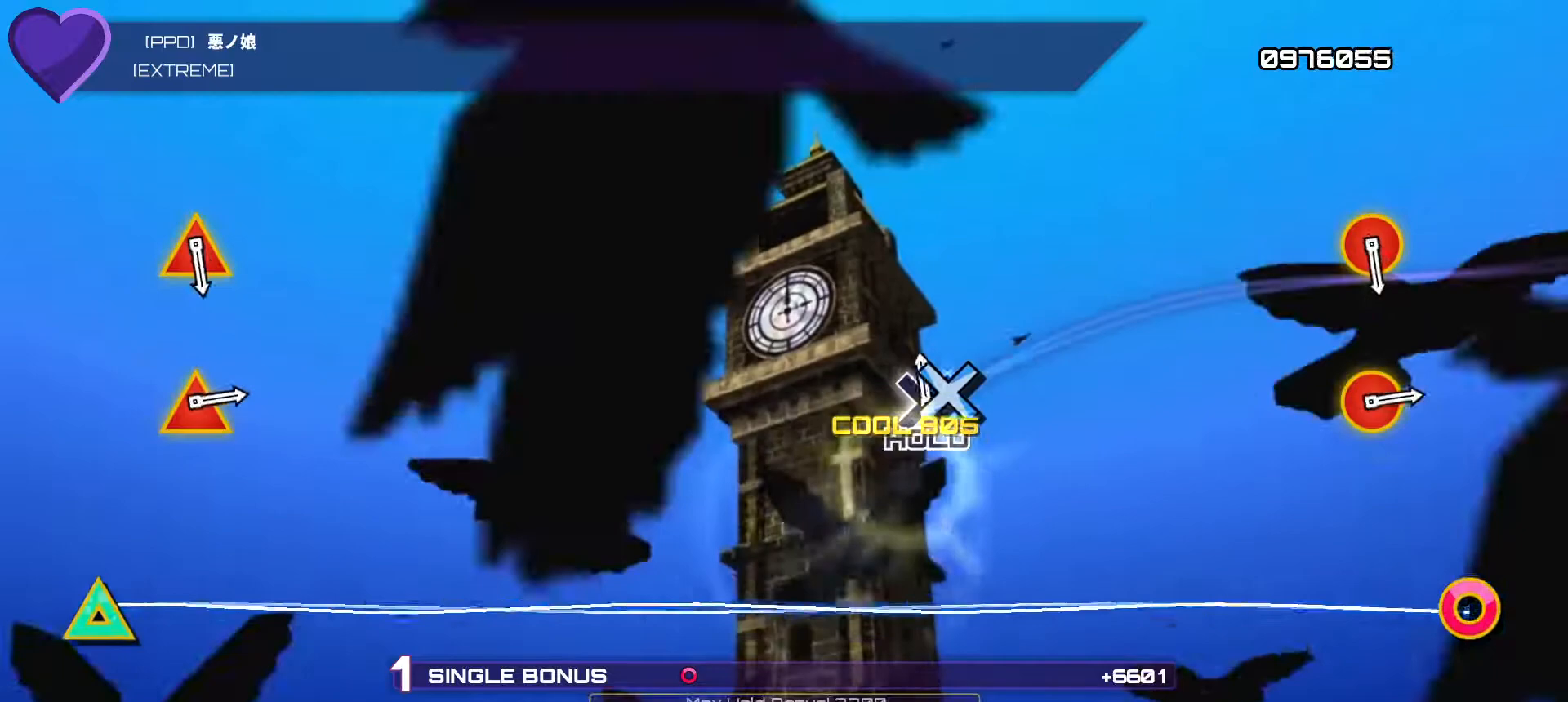
{"buttons": ["R1"], "left_stick": "center", "right_stick": "center", "events": [[50, "R1", "down"], [417, "L2", "up"]]}
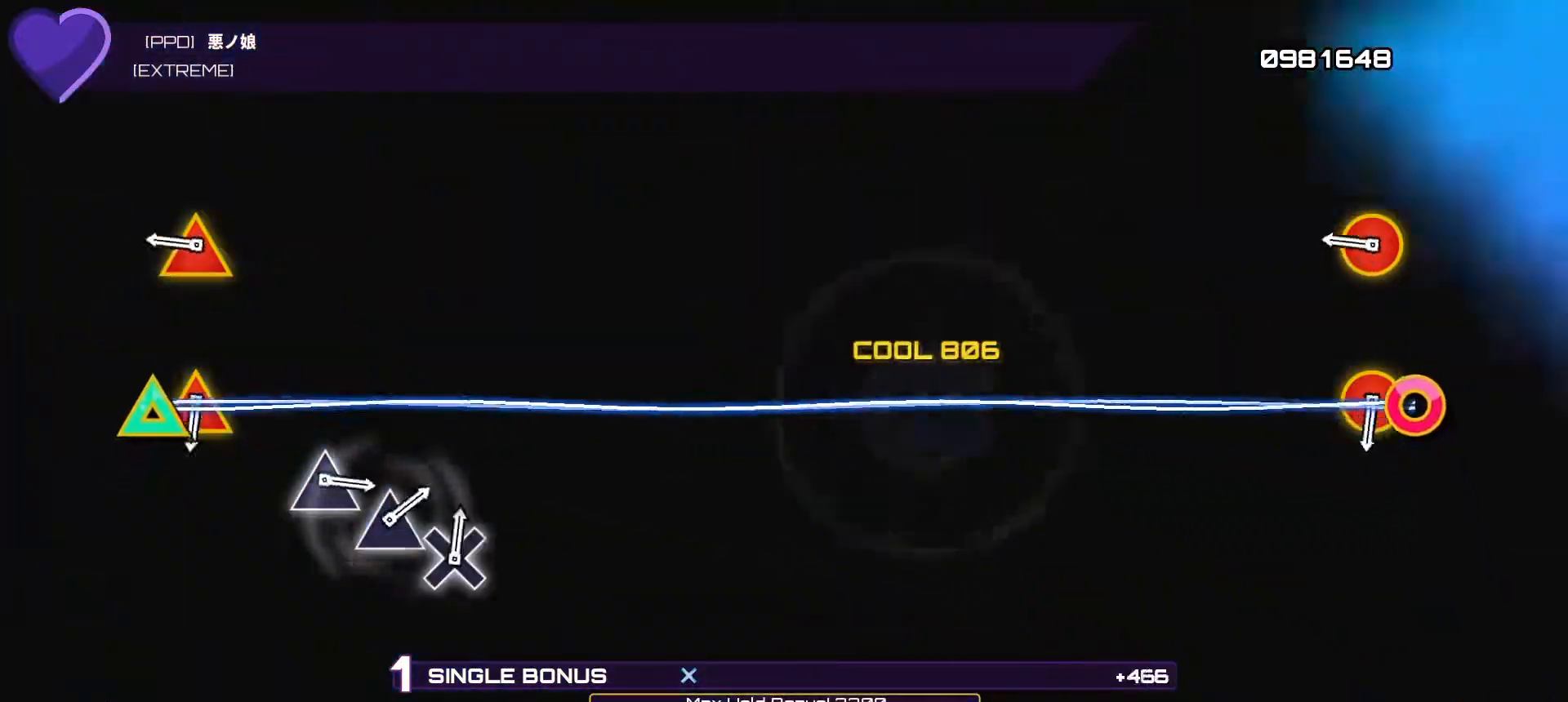
{"buttons": ["L1", "L2", "R1"], "left_stick": "center", "right_stick": "center", "events": [[417, "L1", "down"], [433, "L2", "down"]]}
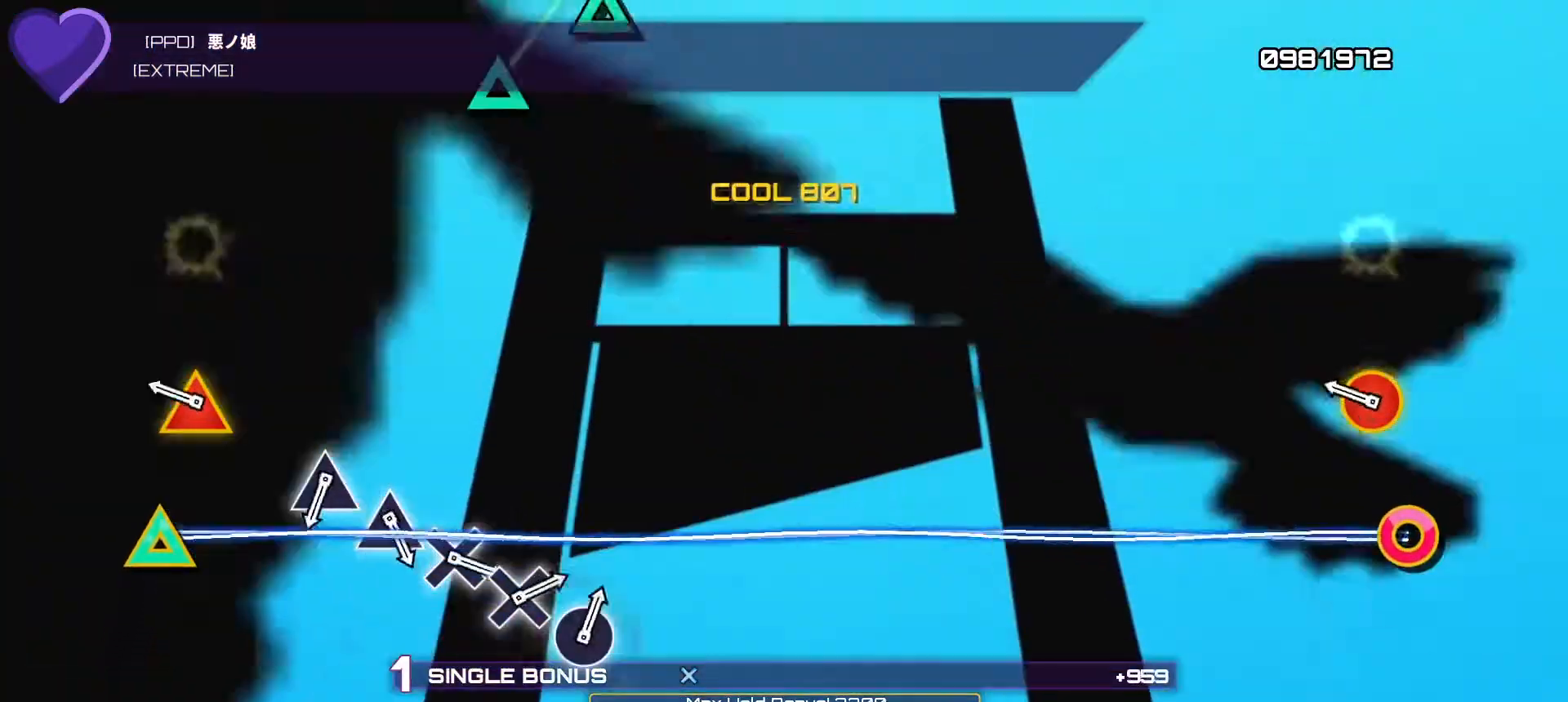
{"buttons": ["L2", "R1"], "left_stick": "center", "right_stick": "center", "events": [[83, "L2", "up"], [100, "L1", "up"], [367, "L1", "down"], [367, "L2", "down"], [500, "L1", "up"]]}
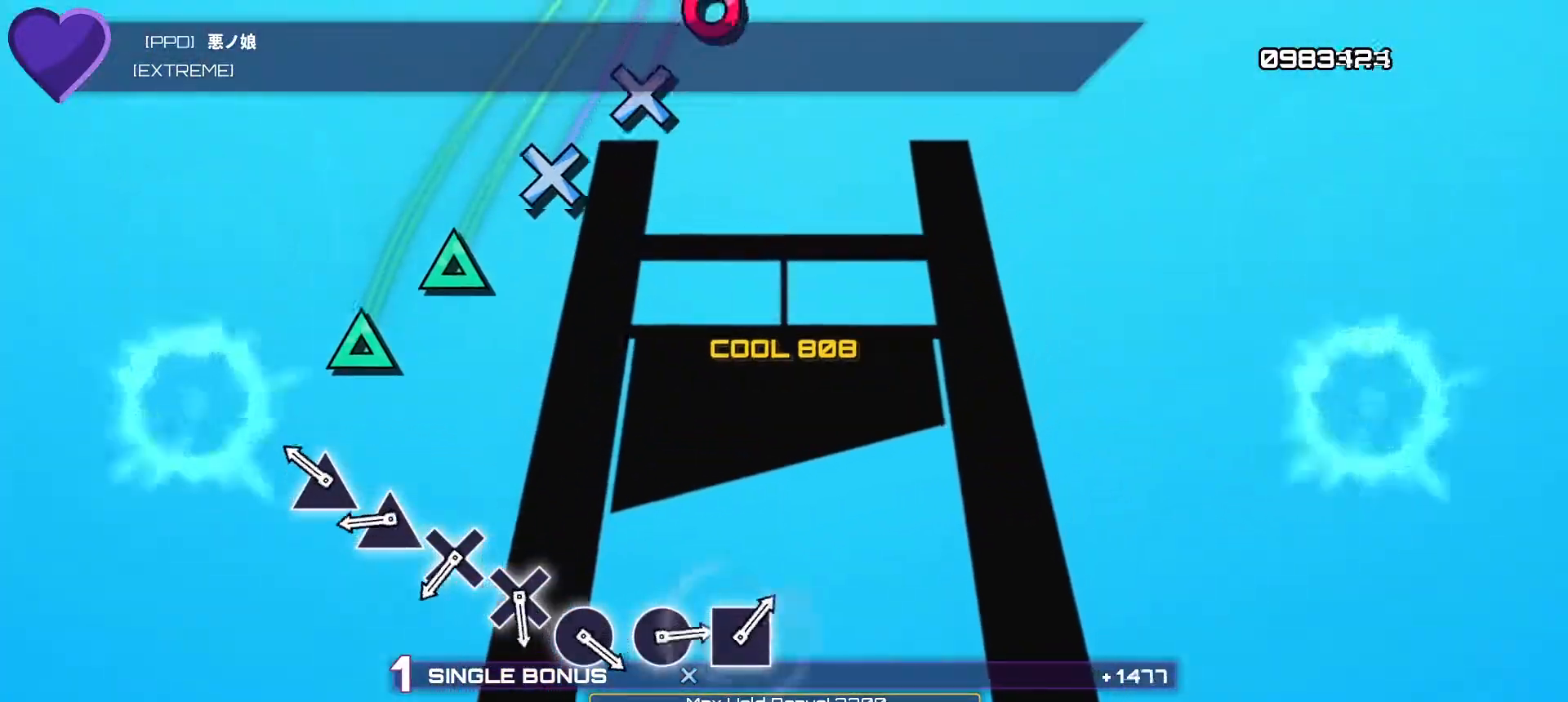
{"buttons": ["R1", "DPAD_UP"], "left_stick": "center", "right_stick": "center", "events": [[33, "L2", "up"], [267, "TRIANGLE", "down"], [450, "TRIANGLE", "up"], [467, "DPAD_UP", "down"]]}
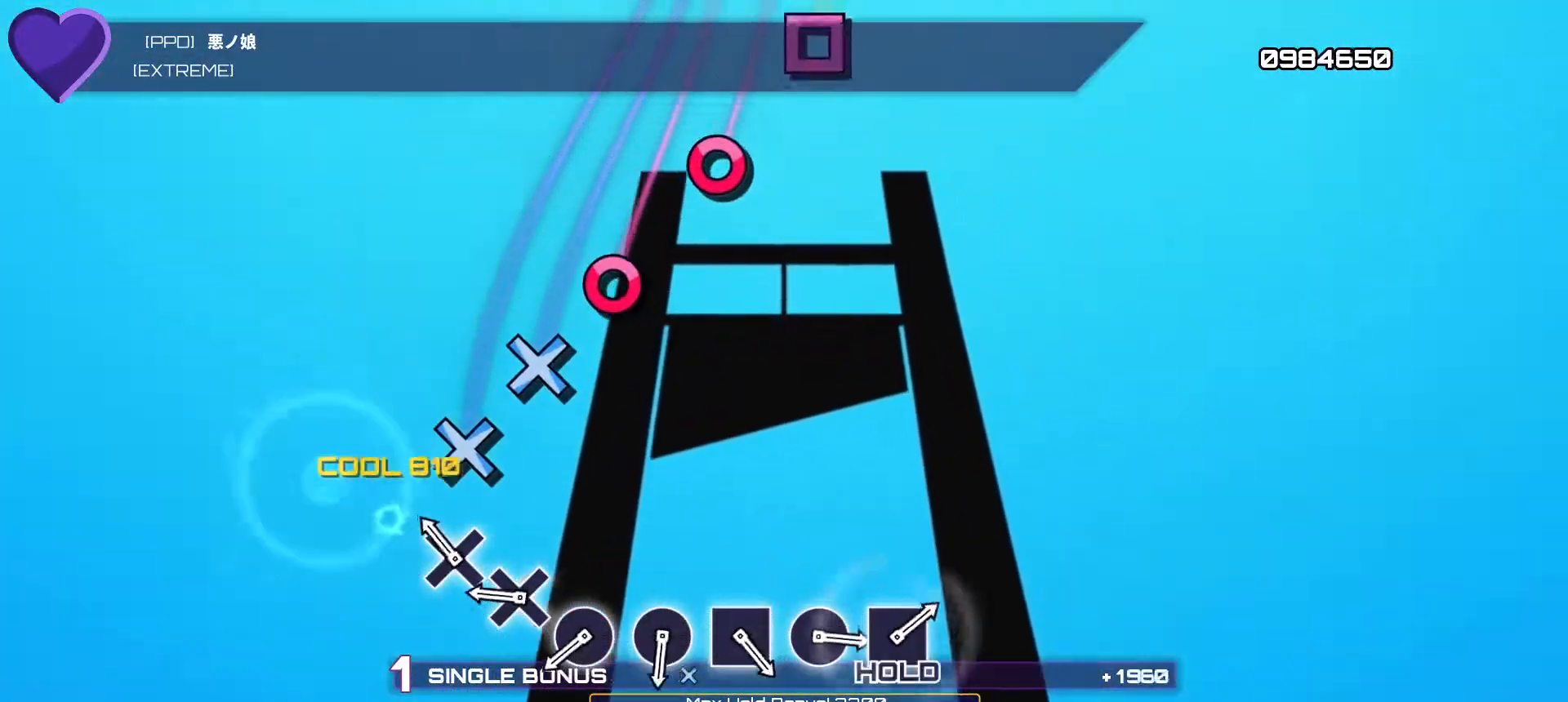
{"buttons": ["R1", "DPAD_DOWN"], "left_stick": "center", "right_stick": "center", "events": [[133, "DPAD_UP", "up"], [200, "CROSS", "down"], [367, "CROSS", "up"], [400, "DPAD_DOWN", "down"]]}
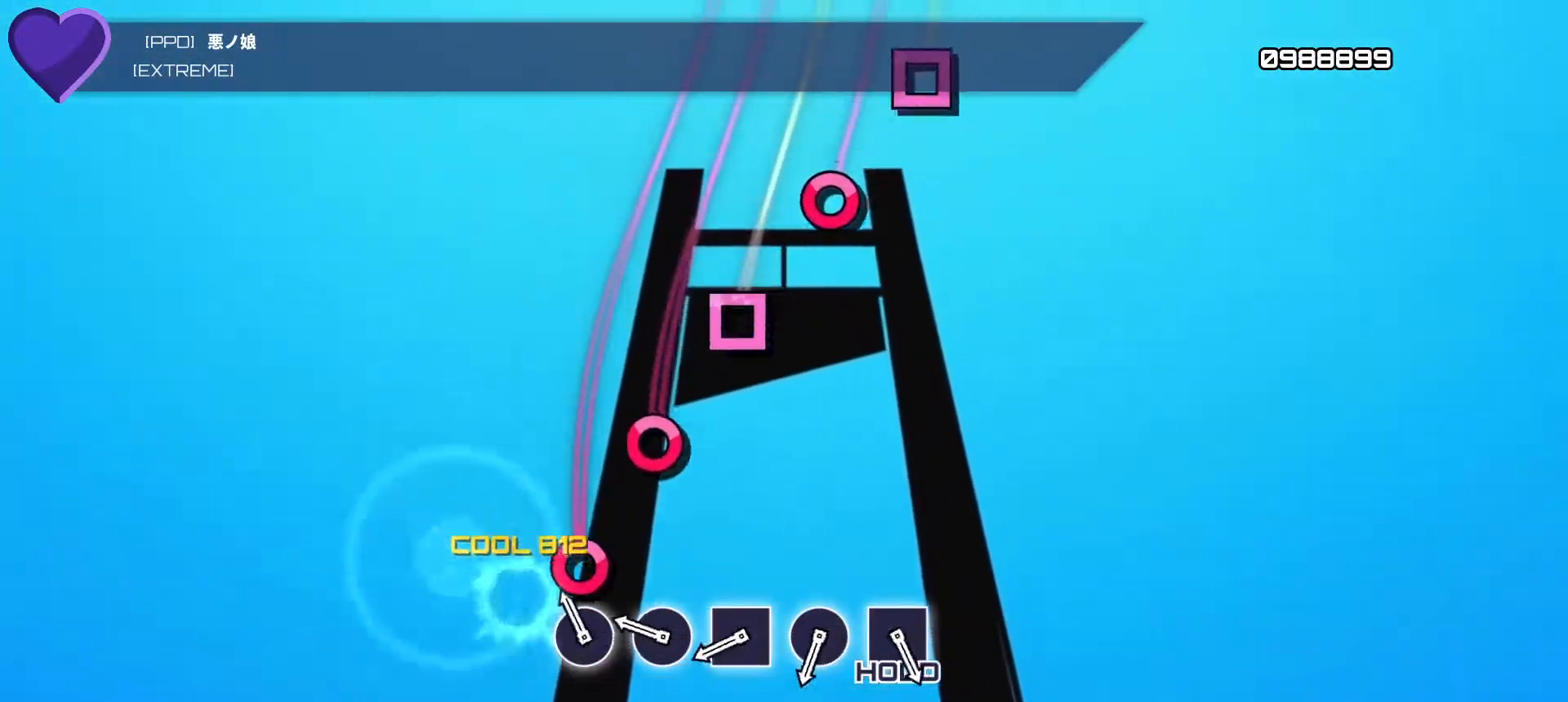
{"buttons": ["R1"], "left_stick": "center", "right_stick": "center", "events": [[33, "DPAD_DOWN", "up"], [117, "CIRCLE", "down"], [267, "CIRCLE", "up"], [333, "DPAD_RIGHT", "down"], [450, "DPAD_RIGHT", "up"]]}
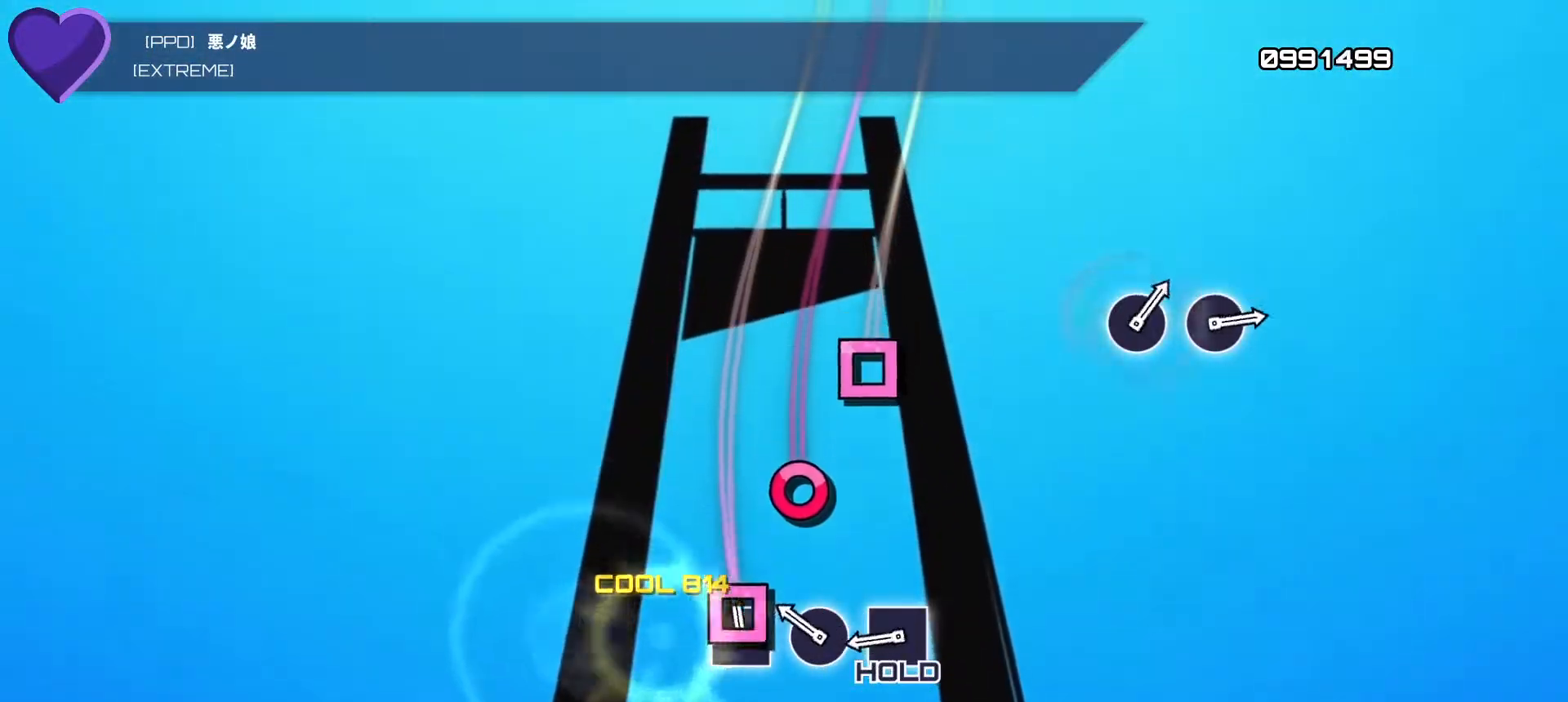
{"buttons": ["R2"], "left_stick": "center", "right_stick": "center", "events": [[33, "SQUARE", "down"], [250, "DPAD_RIGHT", "down"], [250, "SQUARE", "up"], [367, "DPAD_RIGHT", "up"], [367, "R1", "up"], [483, "R2", "down"]]}
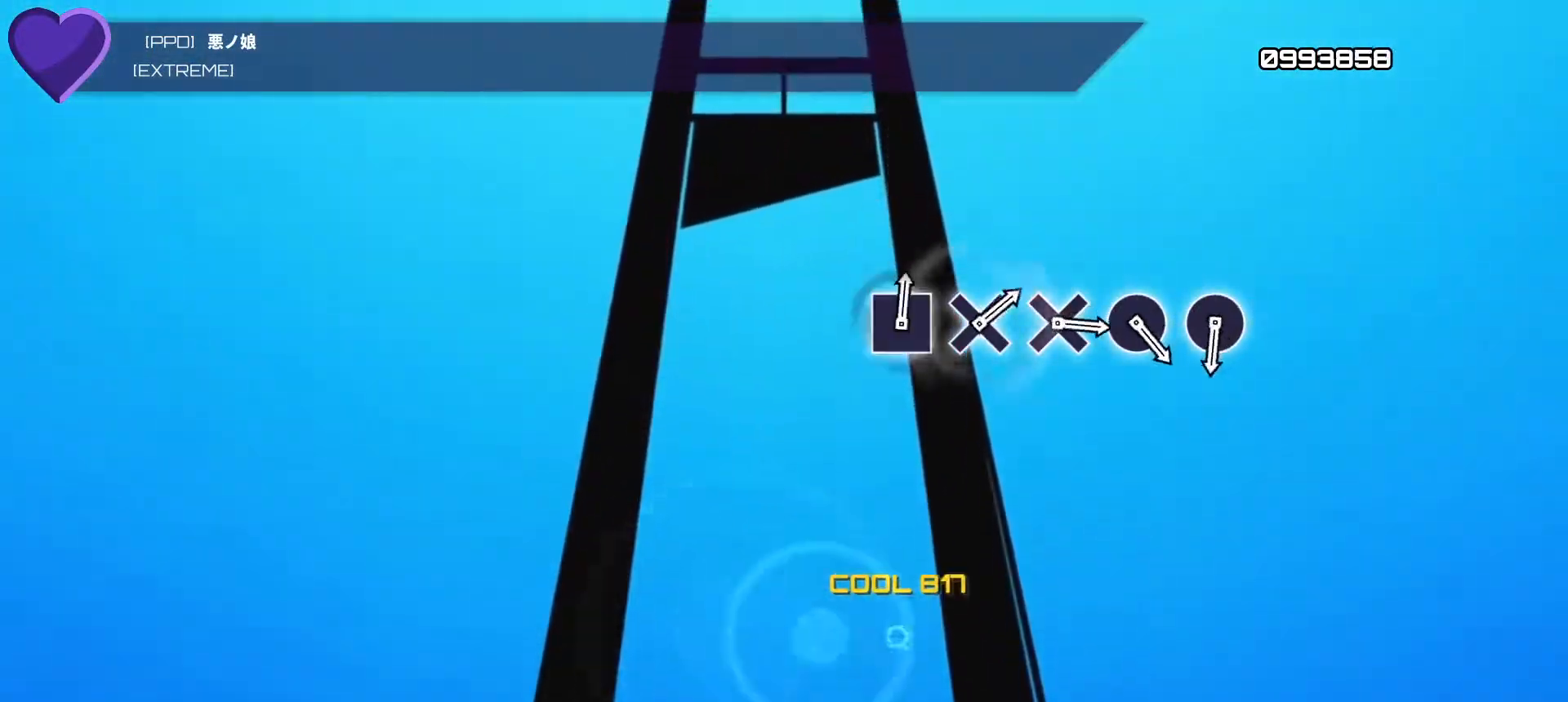
{"buttons": ["R2"], "left_stick": "center", "right_stick": "center", "events": []}
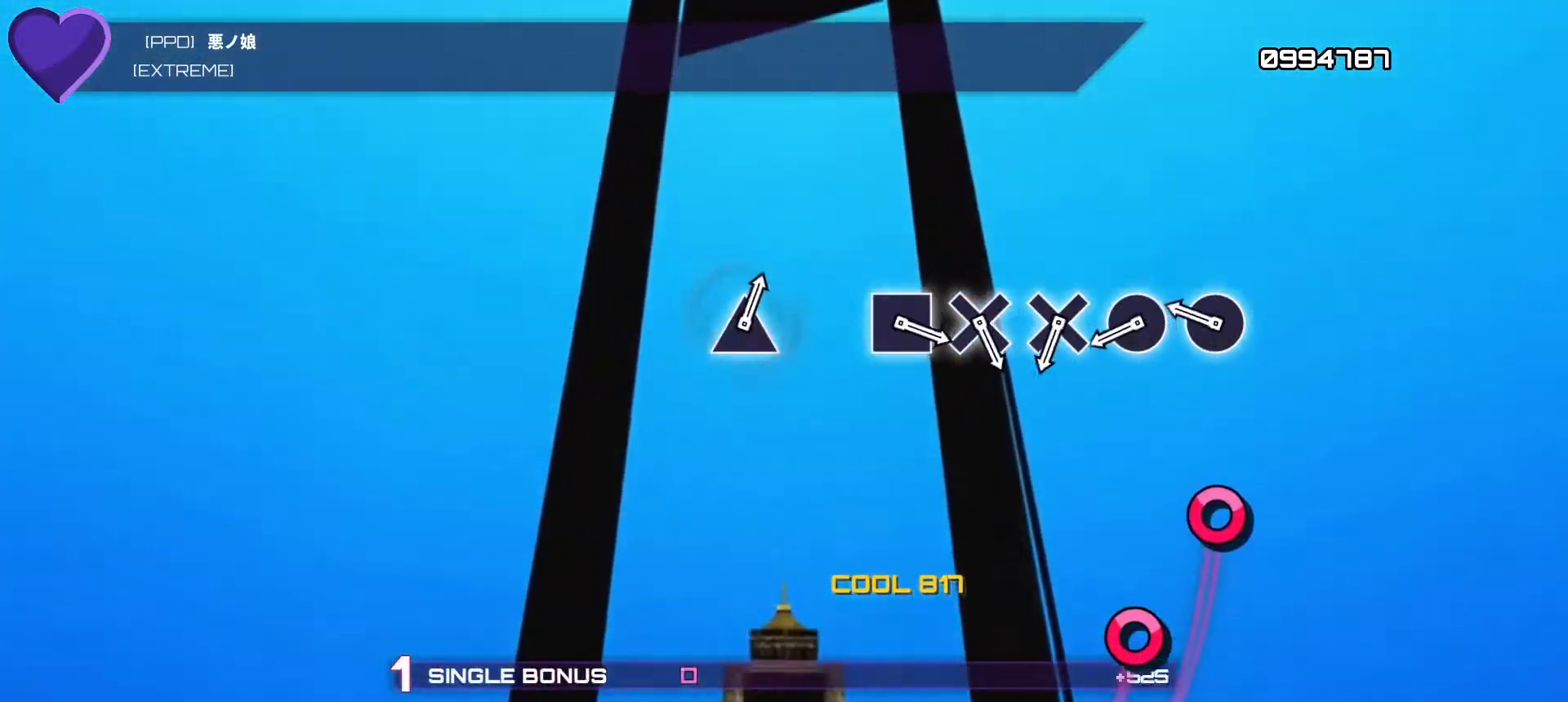
{"buttons": ["R2", "DPAD_RIGHT"], "left_stick": "center", "right_stick": "center", "events": [[350, "DPAD_RIGHT", "down"]]}
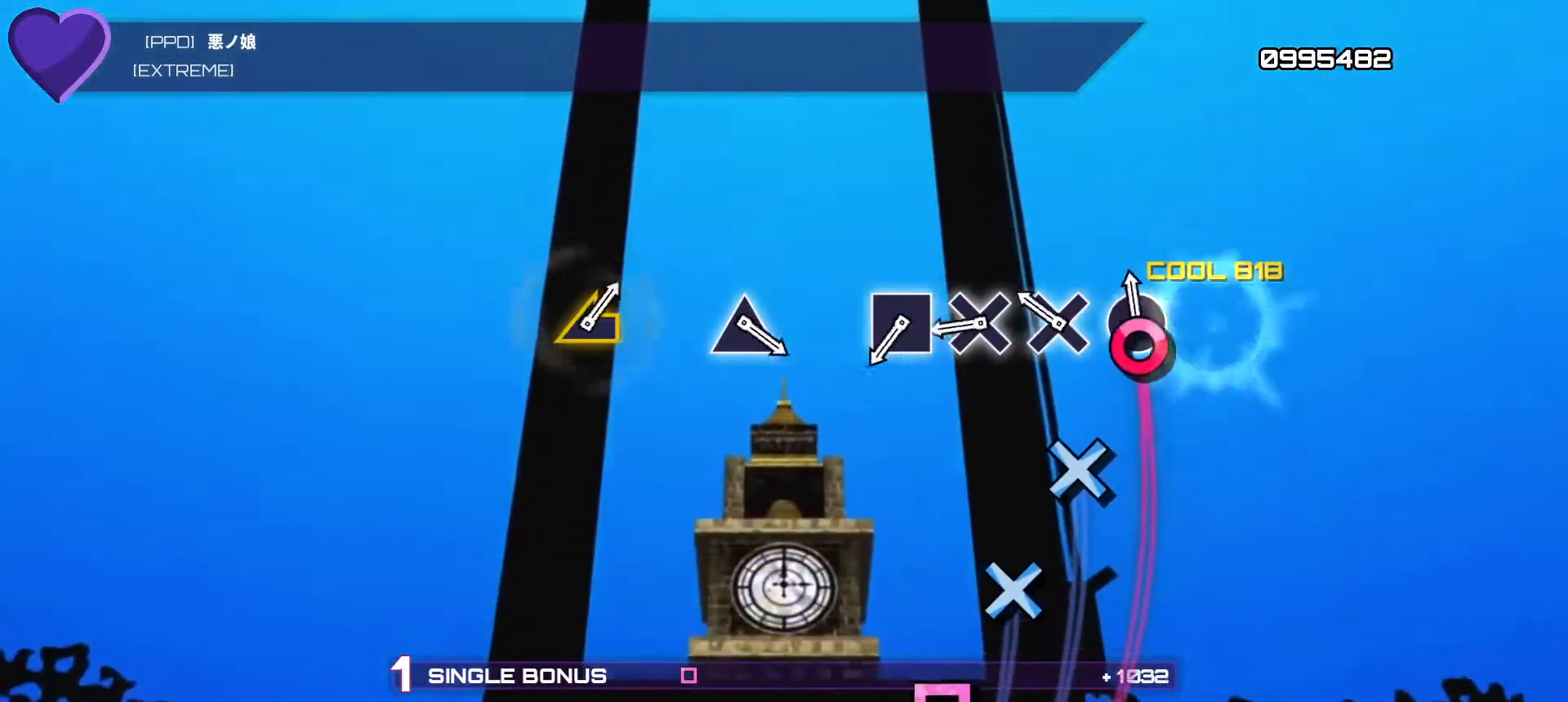
{"buttons": ["CROSS", "R2"], "left_stick": "center", "right_stick": "center", "events": [[17, "DPAD_RIGHT", "up"], [67, "CIRCLE", "down"], [67, "right_stick", "right"], [183, "right_stick", "center"], [233, "CIRCLE", "up"], [267, "DPAD_DOWN", "down"], [433, "DPAD_DOWN", "up"], [483, "CROSS", "down"]]}
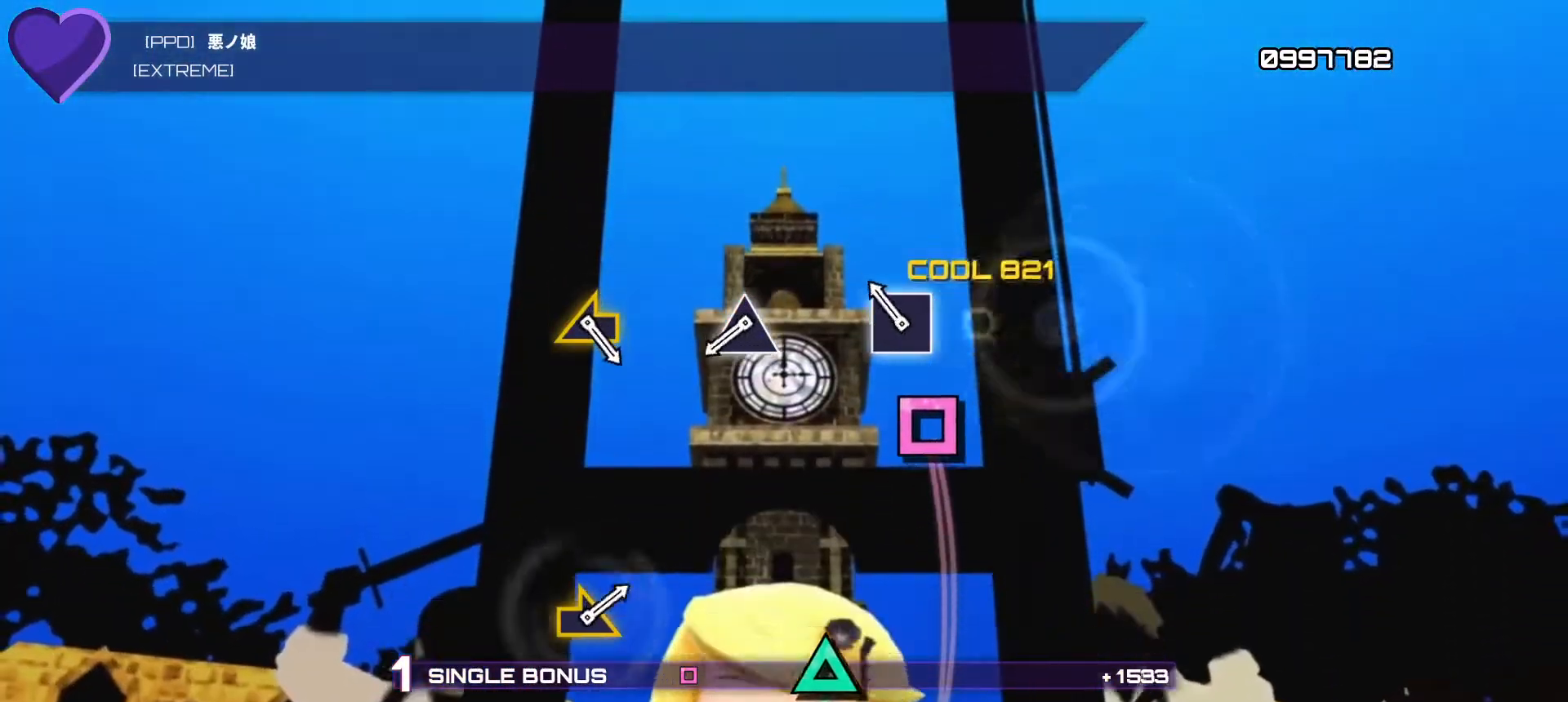
{"buttons": ["R2"], "left_stick": "center", "right_stick": "center", "events": [[150, "CROSS", "up"], [200, "DPAD_LEFT", "down"], [350, "DPAD_LEFT", "up"]]}
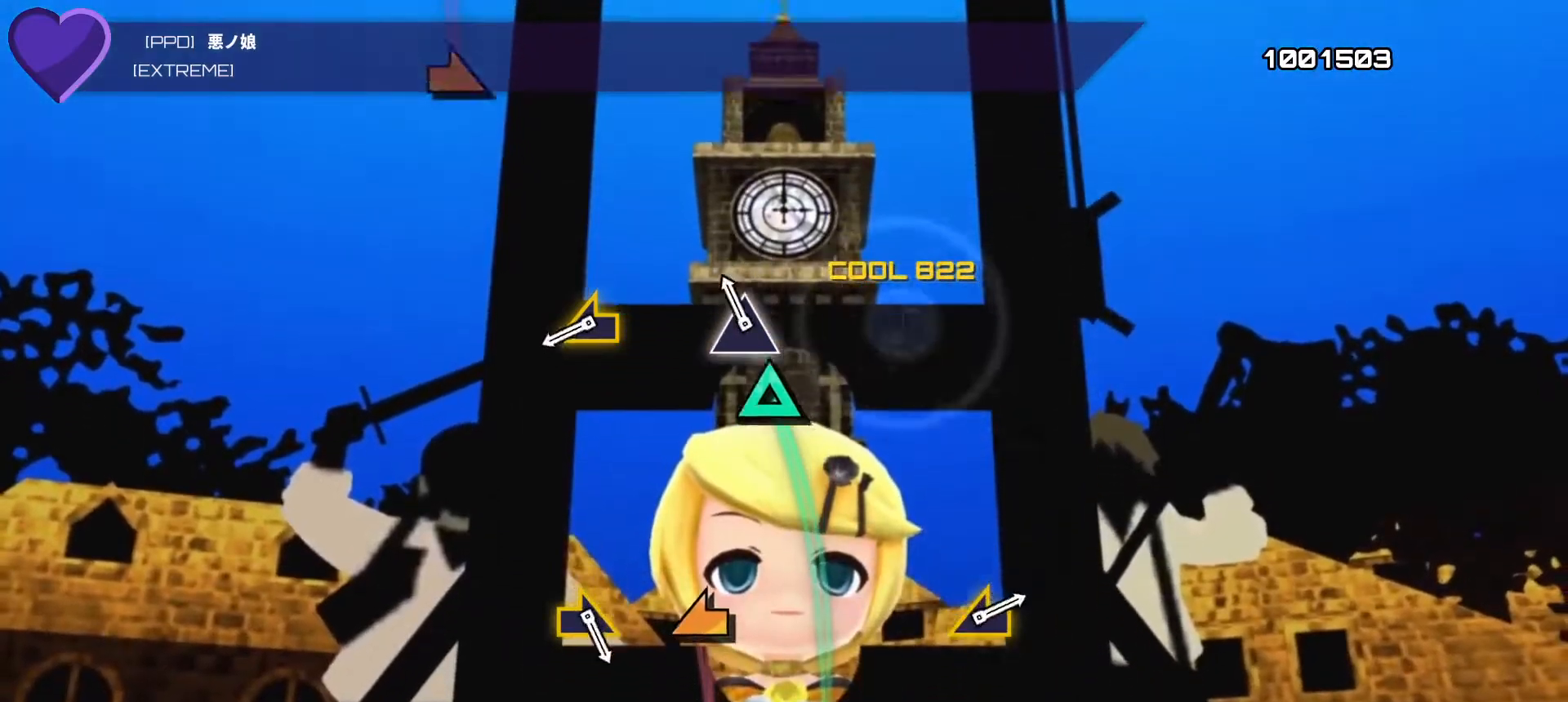
{"buttons": ["R2"], "left_stick": "center", "right_stick": "center", "events": [[133, "TRIANGLE", "down"], [267, "TRIANGLE", "up"]]}
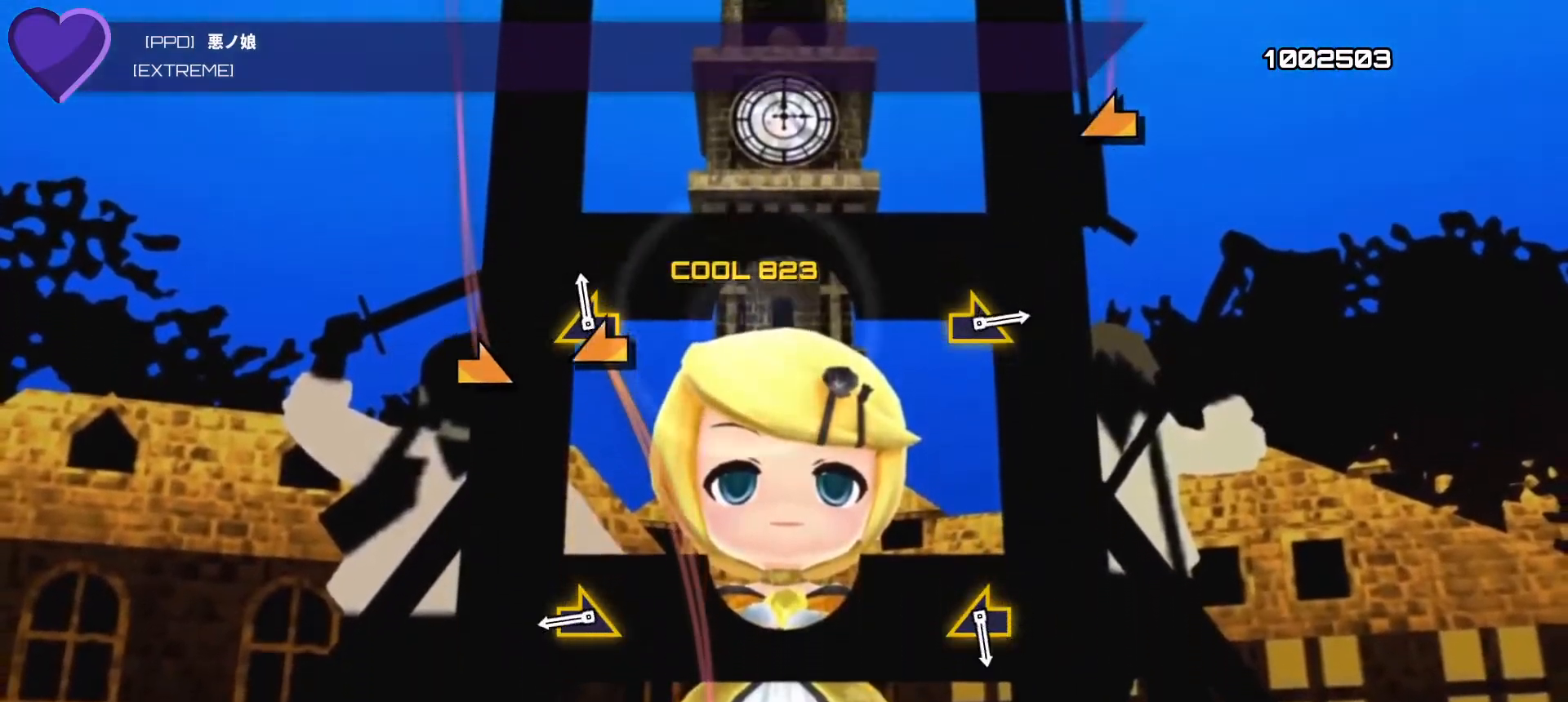
{"buttons": ["R2"], "left_stick": "center", "right_stick": "right", "events": [[33, "left_stick", "left"], [167, "left_stick", "center"], [467, "right_stick", "right"]]}
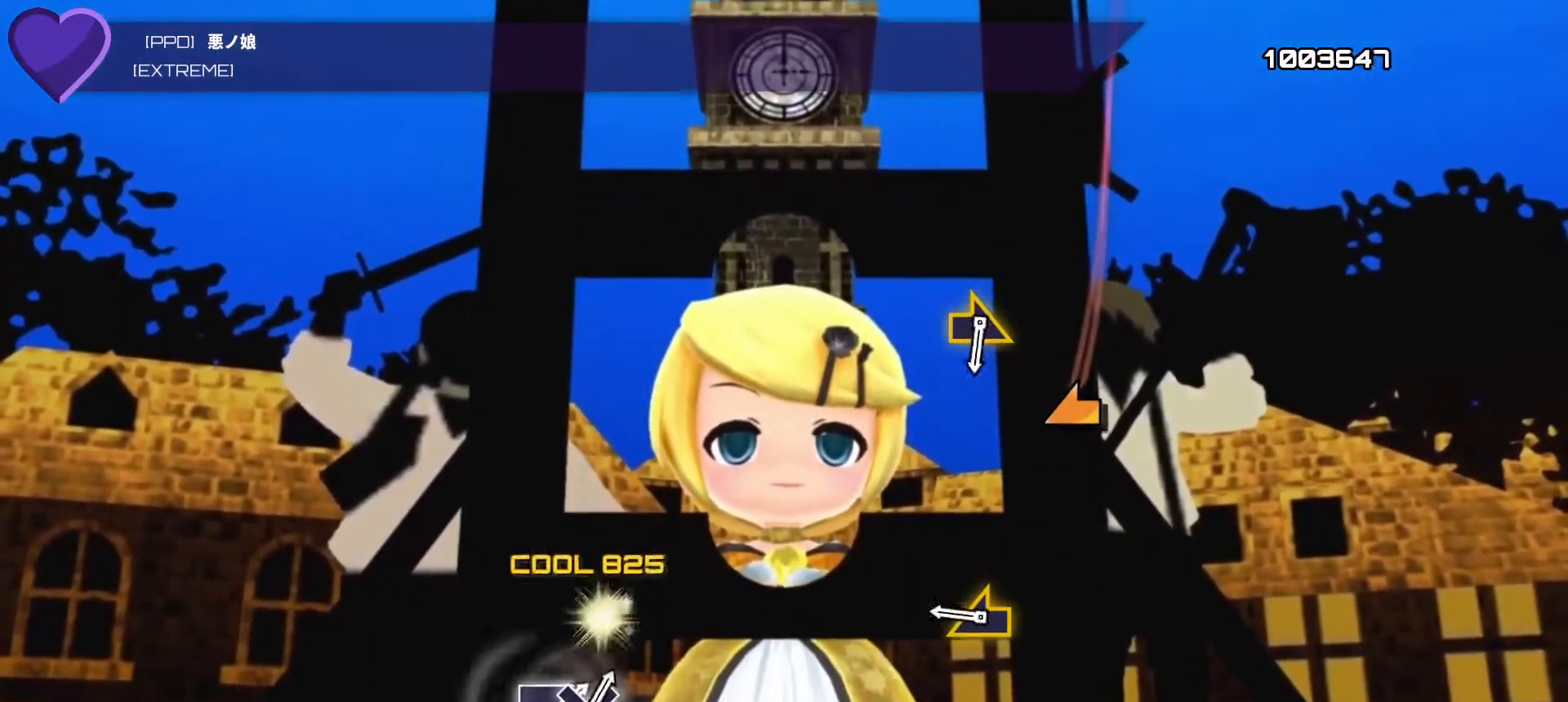
{"buttons": ["R2"], "left_stick": "center", "right_stick": "center", "events": [[100, "right_stick", "center"], [383, "left_stick", "left"], [500, "left_stick", "center"]]}
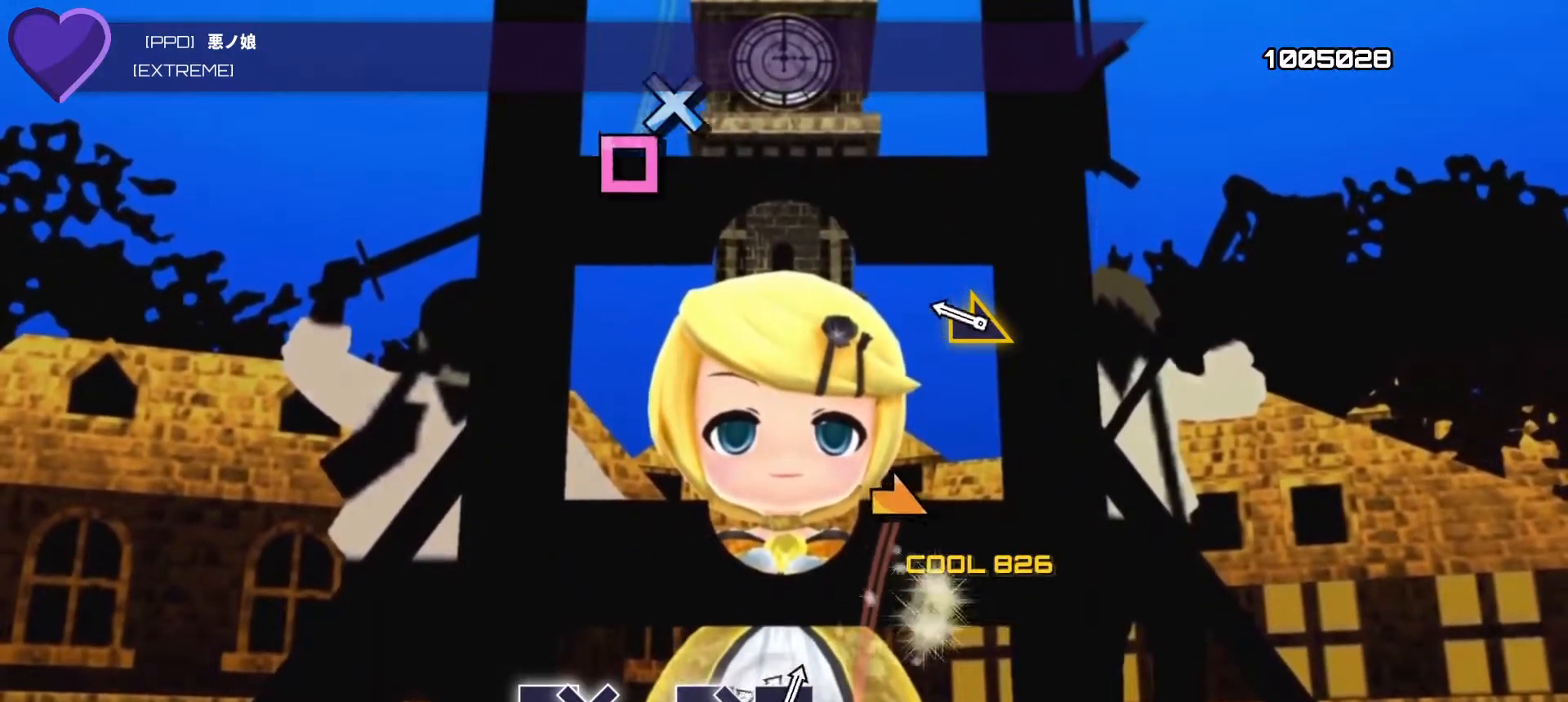
{"buttons": ["R2"], "left_stick": "center", "right_stick": "center", "events": [[333, "right_stick", "right"], [467, "right_stick", "center"]]}
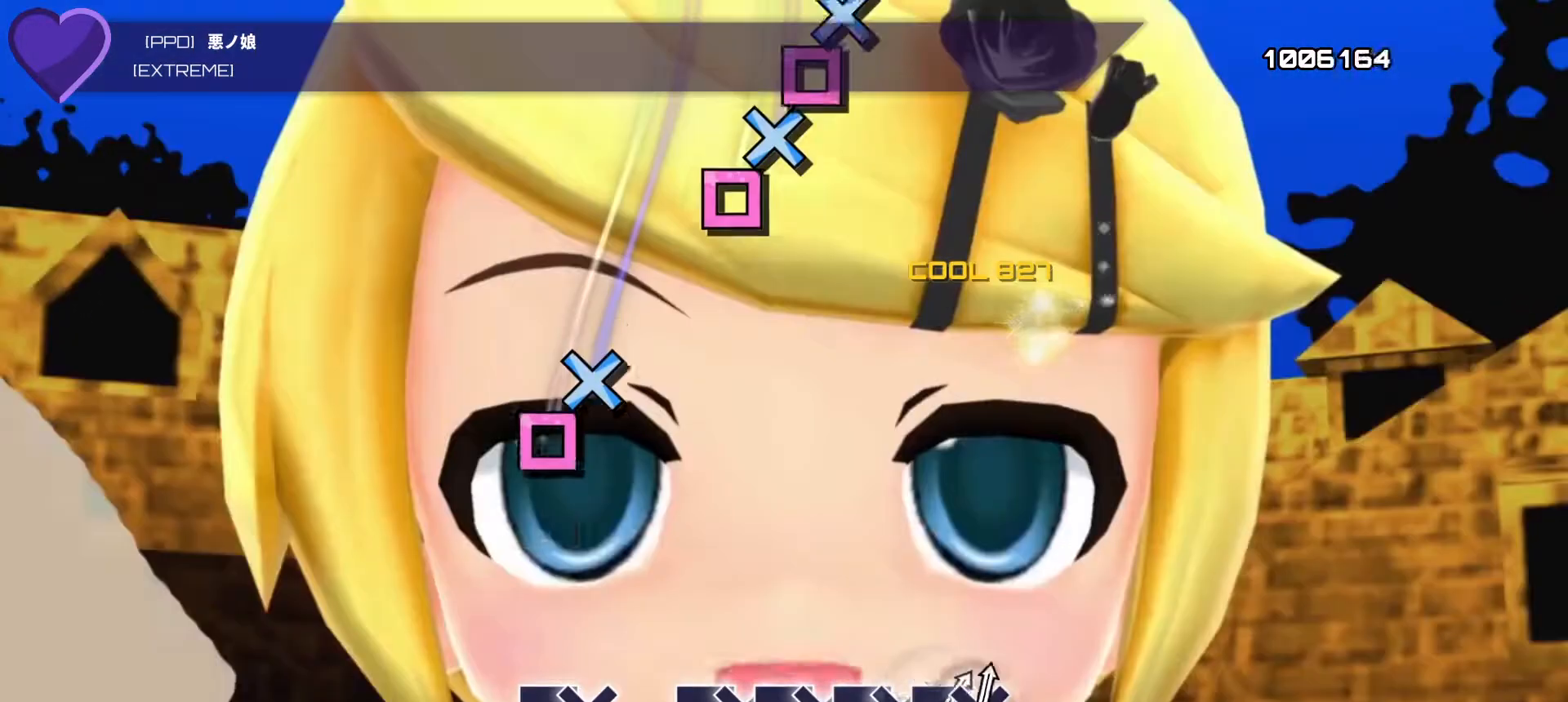
{"buttons": ["SQUARE", "R2"], "left_stick": "center", "right_stick": "center", "events": [[500, "SQUARE", "down"]]}
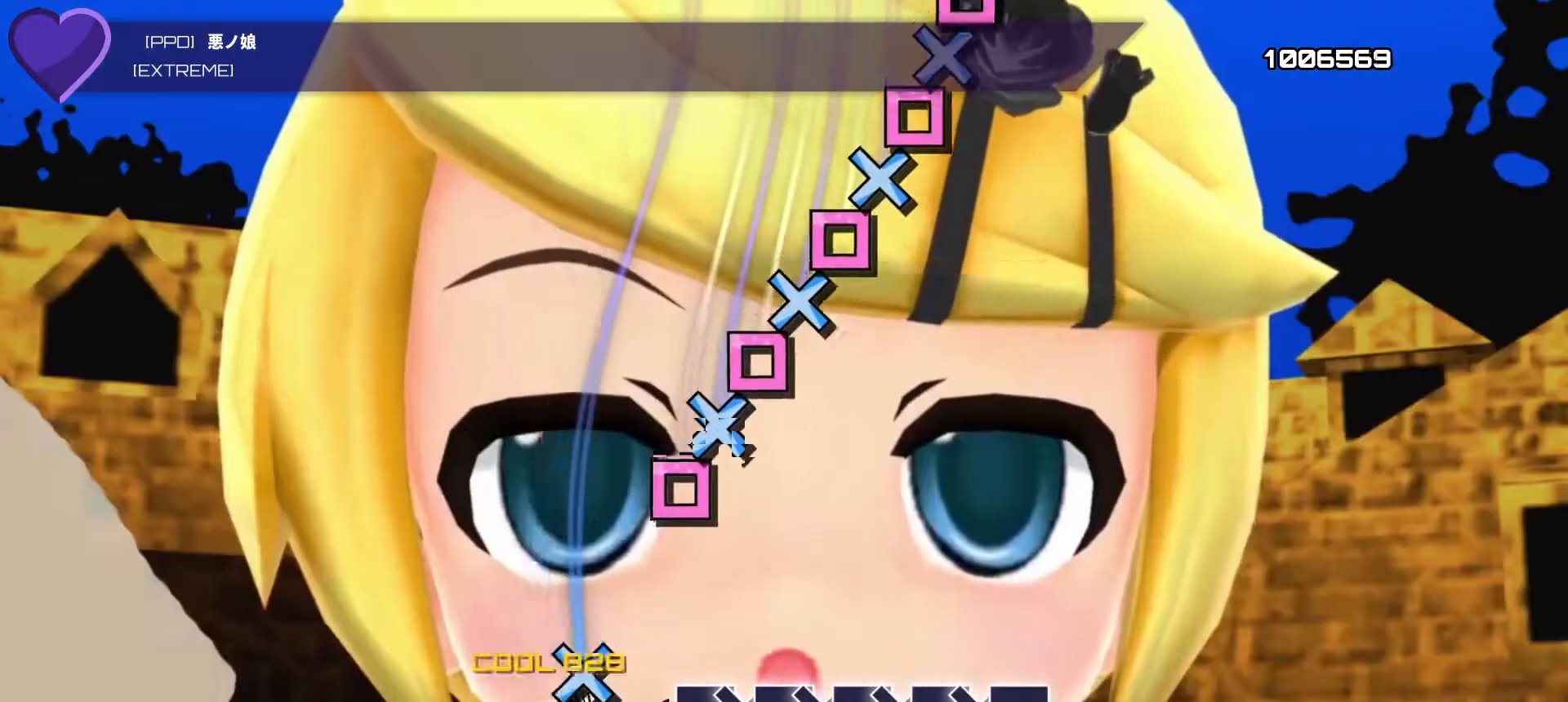
{"buttons": ["SQUARE", "R2", "DPAD_DOWN"], "left_stick": "center", "right_stick": "center", "events": [[83, "SQUARE", "up"], [100, "DPAD_DOWN", "down"], [217, "DPAD_DOWN", "up"], [417, "SQUARE", "down"], [500, "DPAD_DOWN", "down"]]}
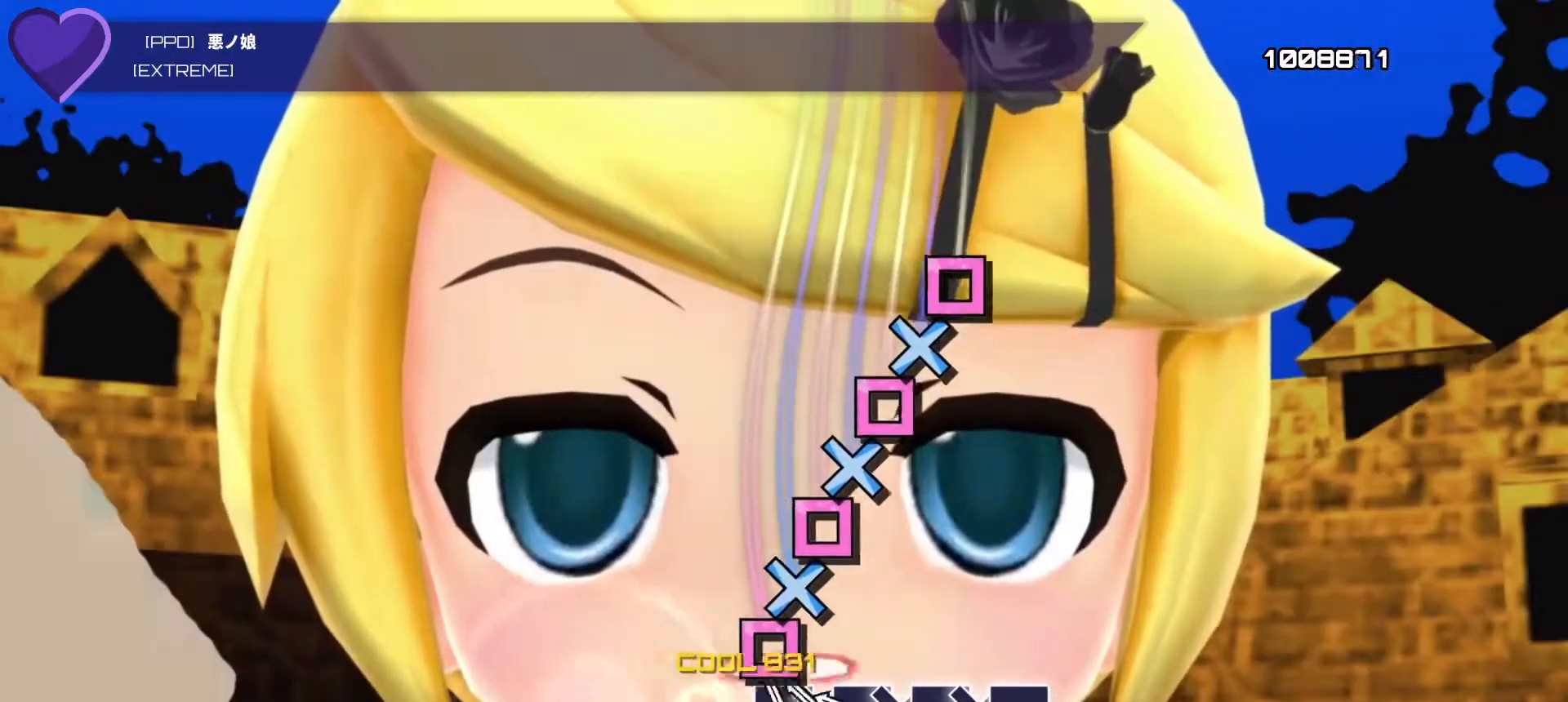
{"buttons": ["R2", "DPAD_DOWN"], "left_stick": "center", "right_stick": "center", "events": [[50, "SQUARE", "up"], [117, "DPAD_DOWN", "up"], [117, "SQUARE", "down"], [217, "DPAD_DOWN", "down"], [217, "SQUARE", "up"], [333, "SQUARE", "down"], [383, "DPAD_DOWN", "up"], [433, "SQUARE", "up"], [450, "DPAD_DOWN", "down"]]}
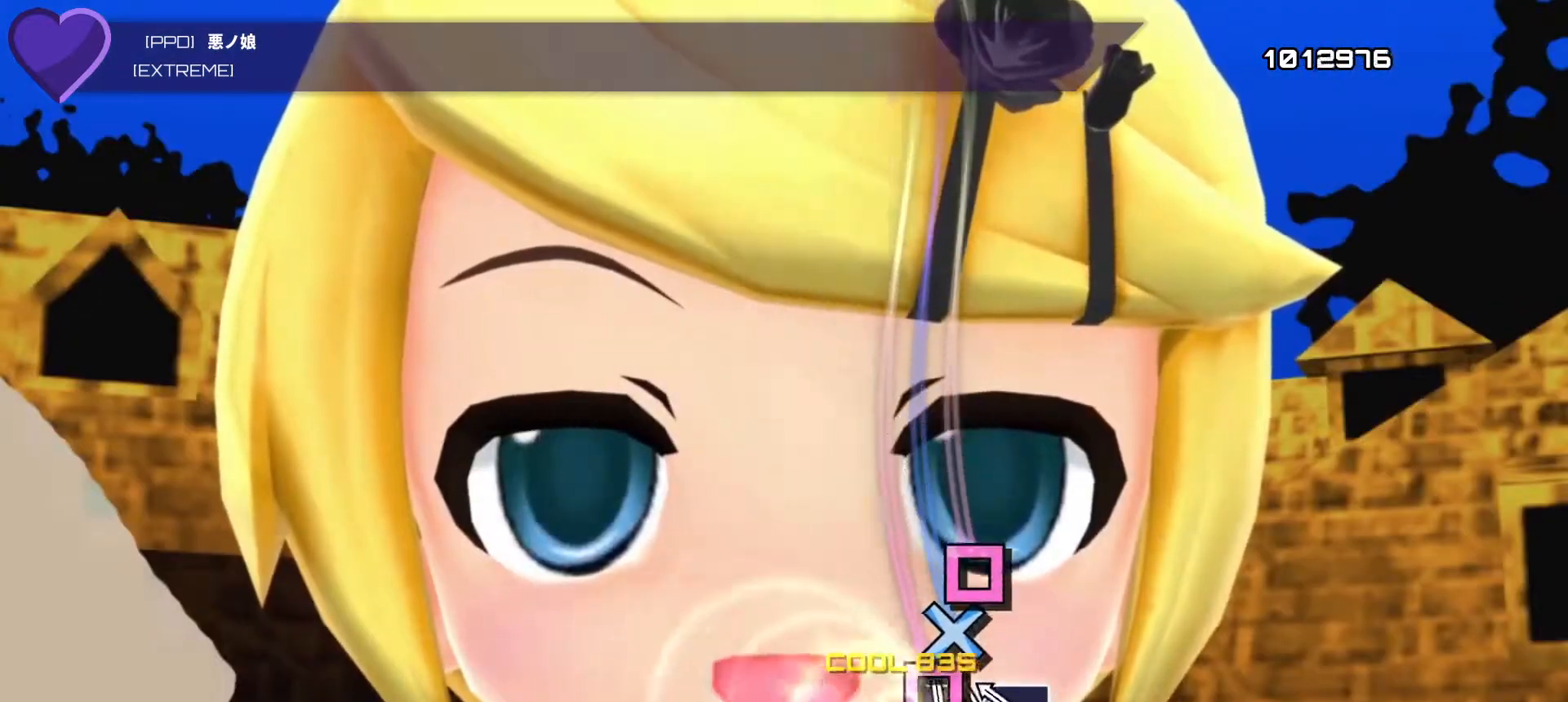
{"buttons": ["R2"], "left_stick": "center", "right_stick": "center", "events": [[33, "DPAD_DOWN", "up"], [33, "SQUARE", "down"], [133, "SQUARE", "up"], [150, "DPAD_DOWN", "down"], [233, "DPAD_DOWN", "up"], [233, "SQUARE", "down"], [400, "SQUARE", "up"]]}
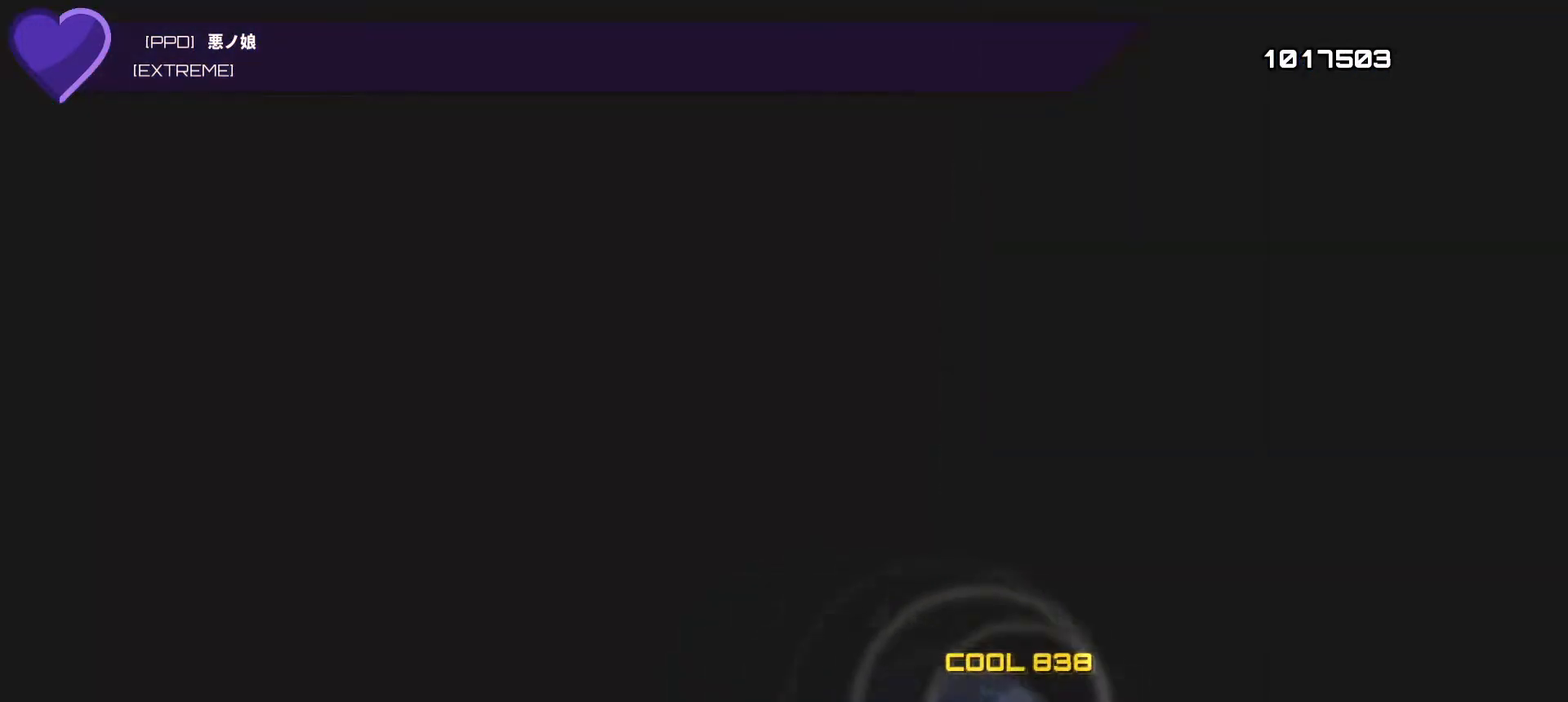
{"buttons": [], "left_stick": "center", "right_stick": "center", "events": [[217, "R2", "up"]]}
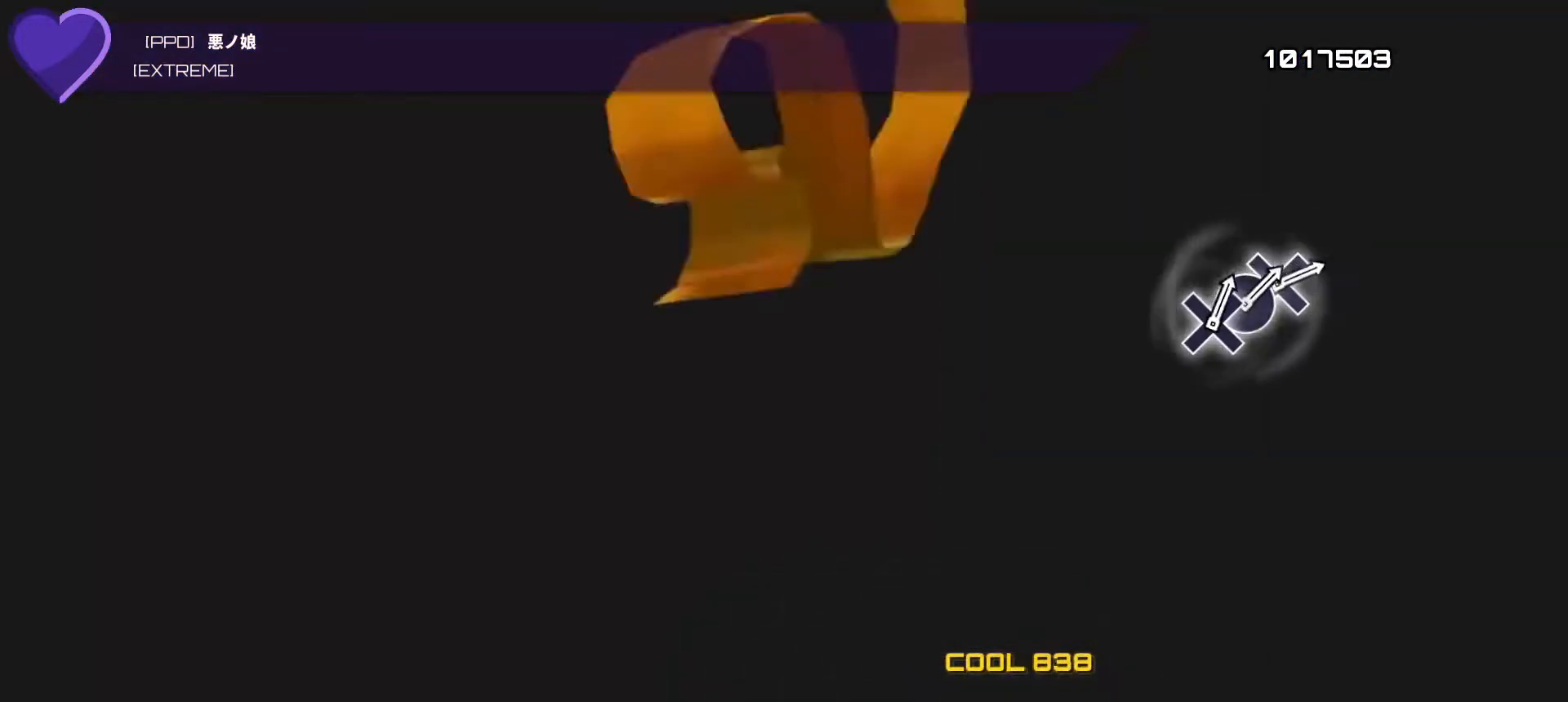
{"buttons": [], "left_stick": "center", "right_stick": "center", "events": []}
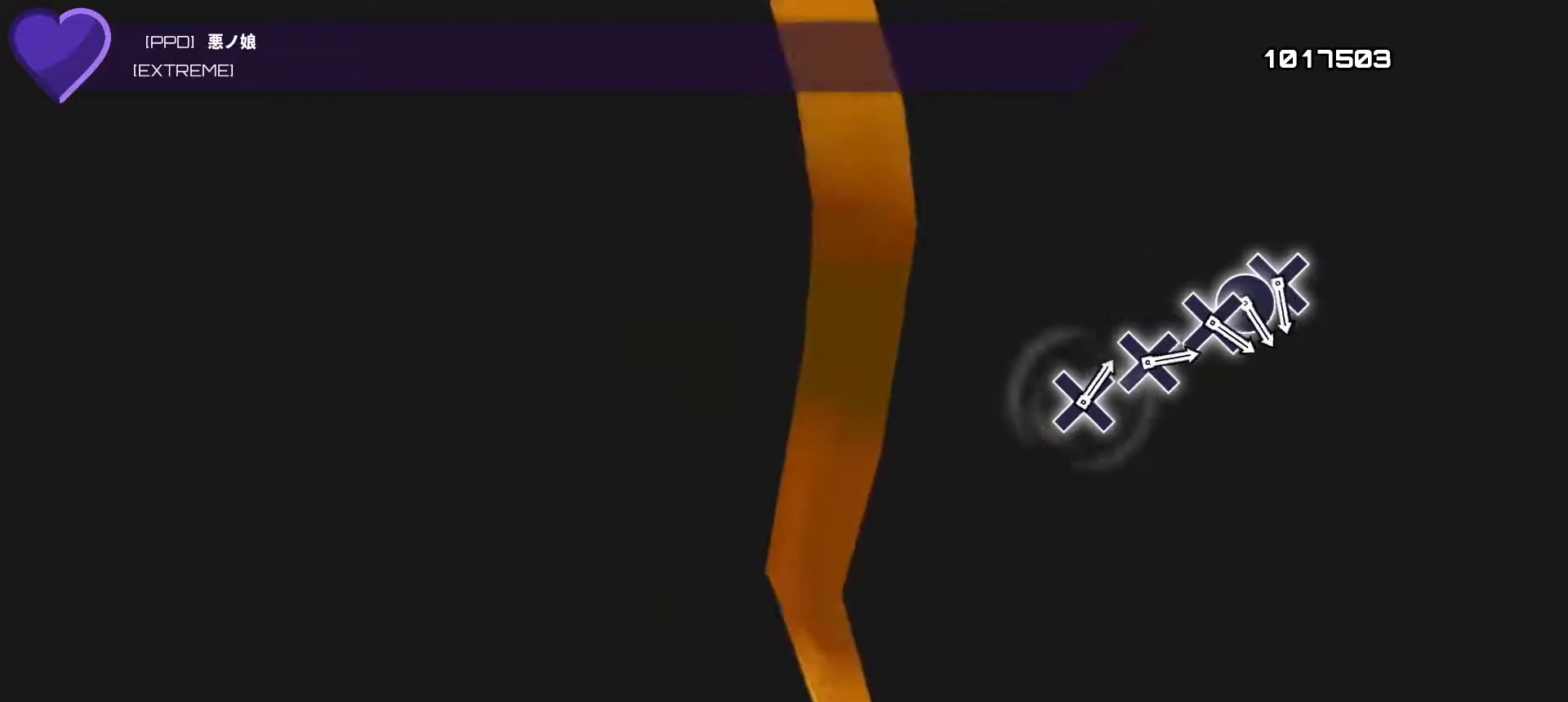
{"buttons": [], "left_stick": "center", "right_stick": "center", "events": []}
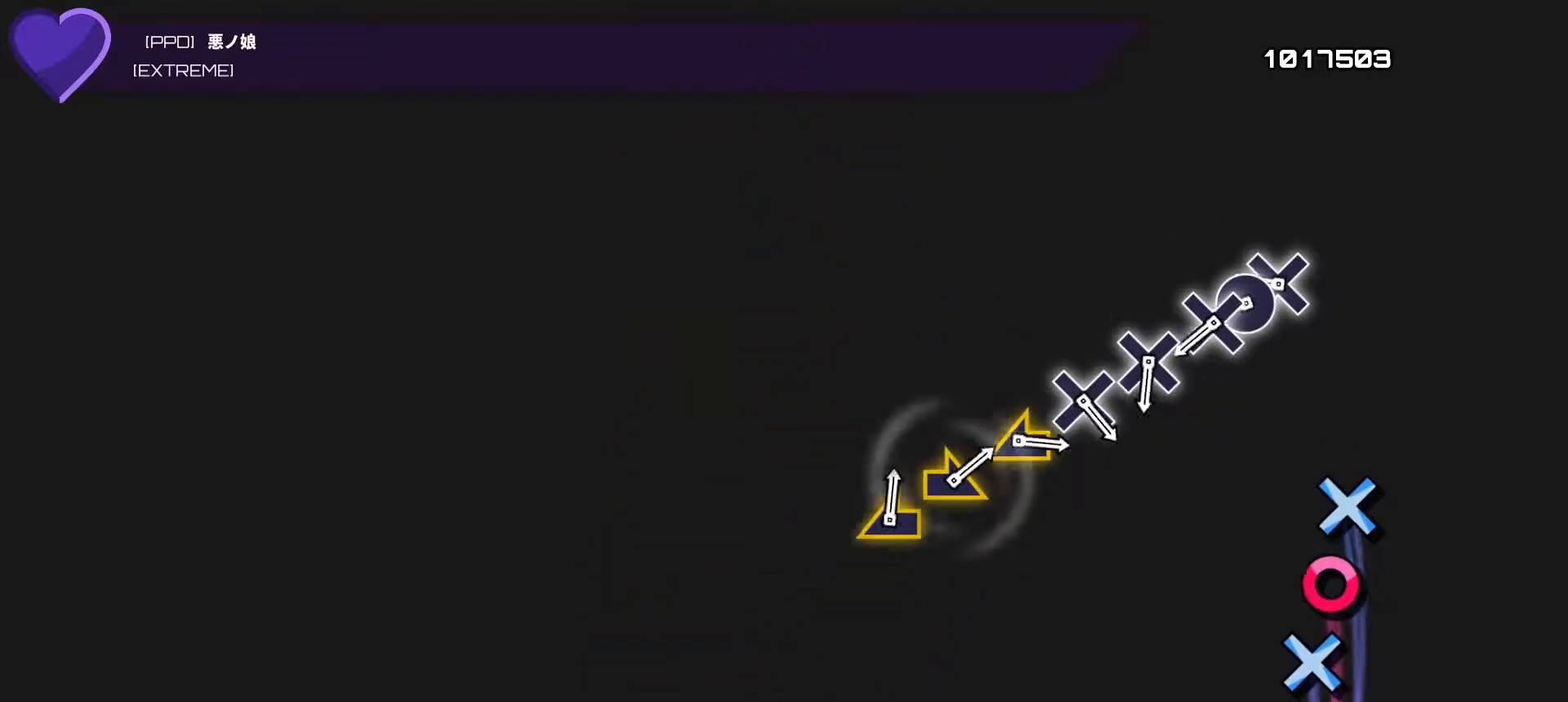
{"buttons": ["CROSS"], "left_stick": "center", "right_stick": "center", "events": [[417, "CROSS", "down"]]}